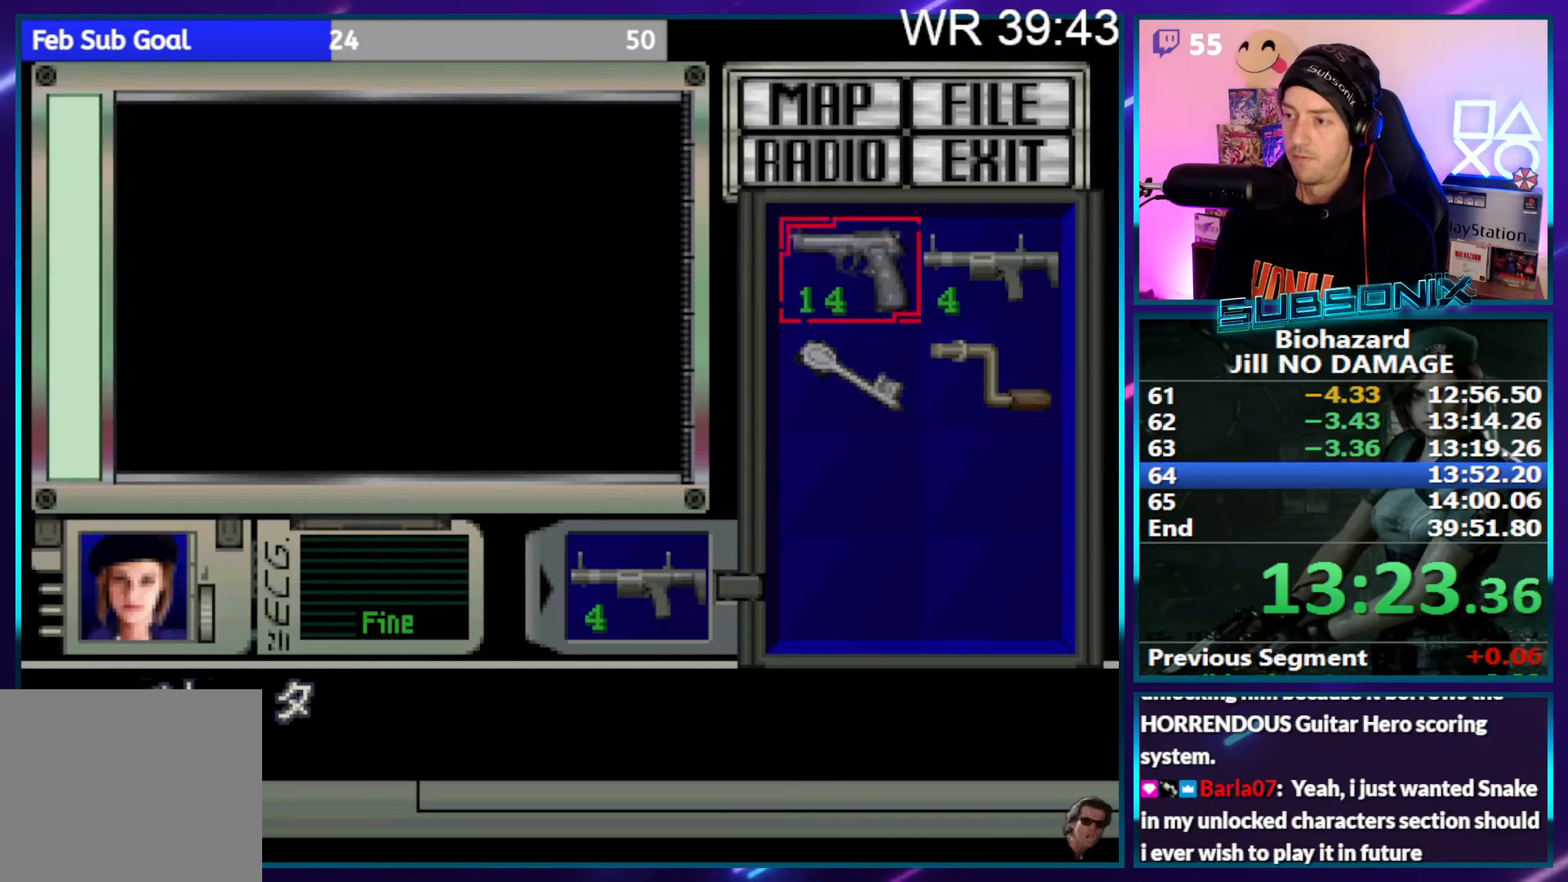
Gameplay with a controller (PlayStation layout); each line is a JSON object with the inputs held at the frame after it. "events" lists button and stick changes between this image and that frame as [ms after this image, input, new state], when the widget could be followed in between. Not read: L3 R3 left_stick.
{"buttons": [], "right_stick": "center", "events": [[17, "DPAD_DOWN", "down"], [17, "DPAD_RIGHT", "down"], [100, "DPAD_RIGHT", "up"], [117, "DPAD_DOWN", "up"], [233, "CROSS", "down"], [300, "CROSS", "up"], [383, "CROSS", "down"], [483, "CROSS", "up"]]}
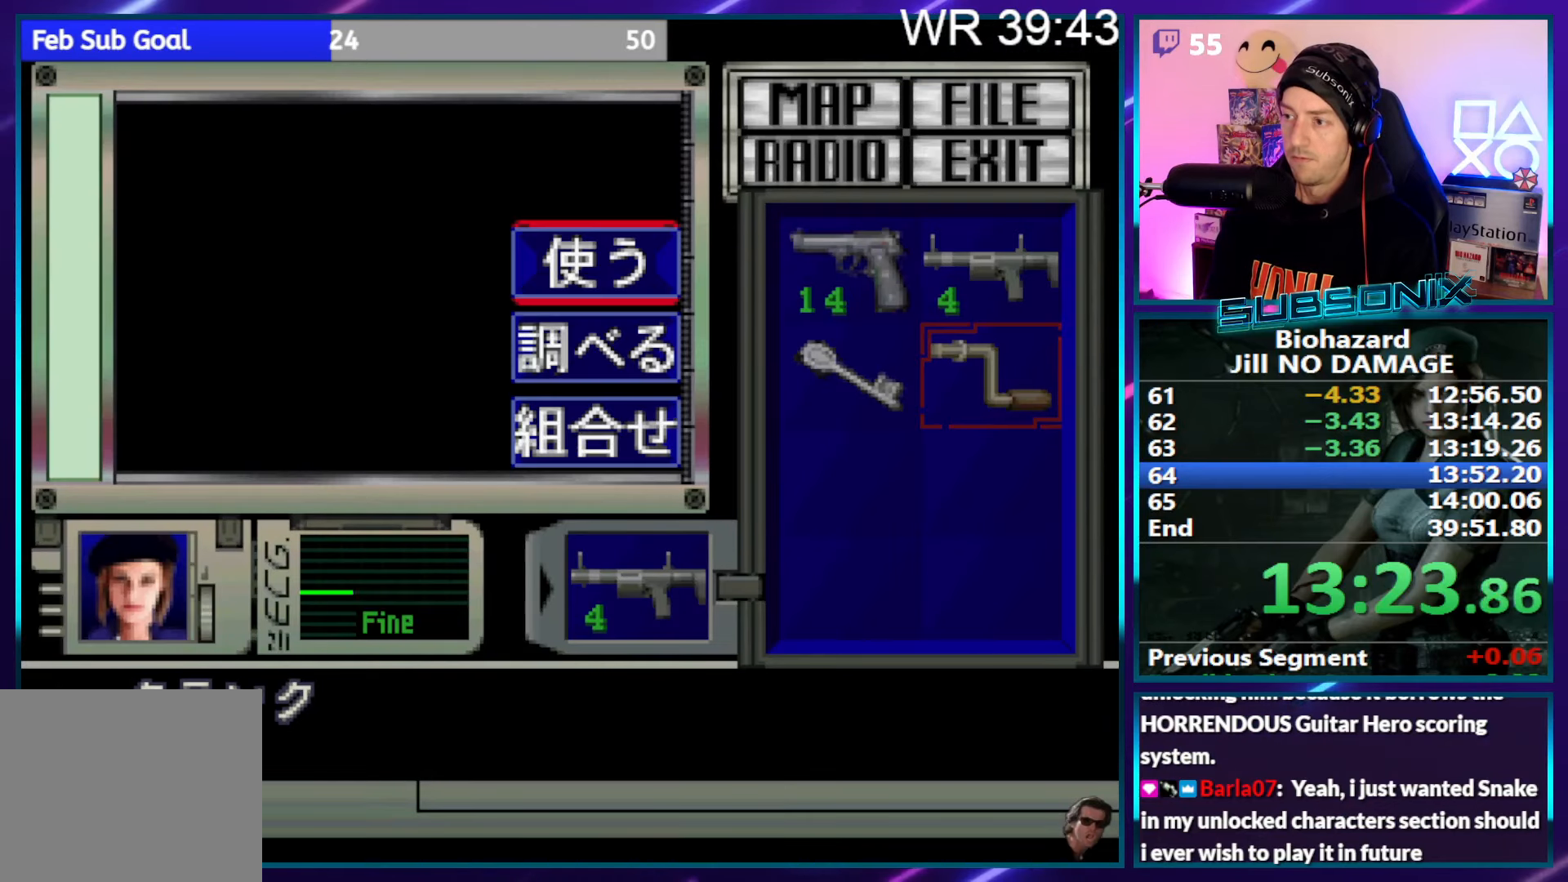
{"buttons": [], "right_stick": "center", "events": [[33, "CROSS", "down"], [183, "CROSS", "up"], [233, "CROSS", "down"], [467, "CROSS", "up"]]}
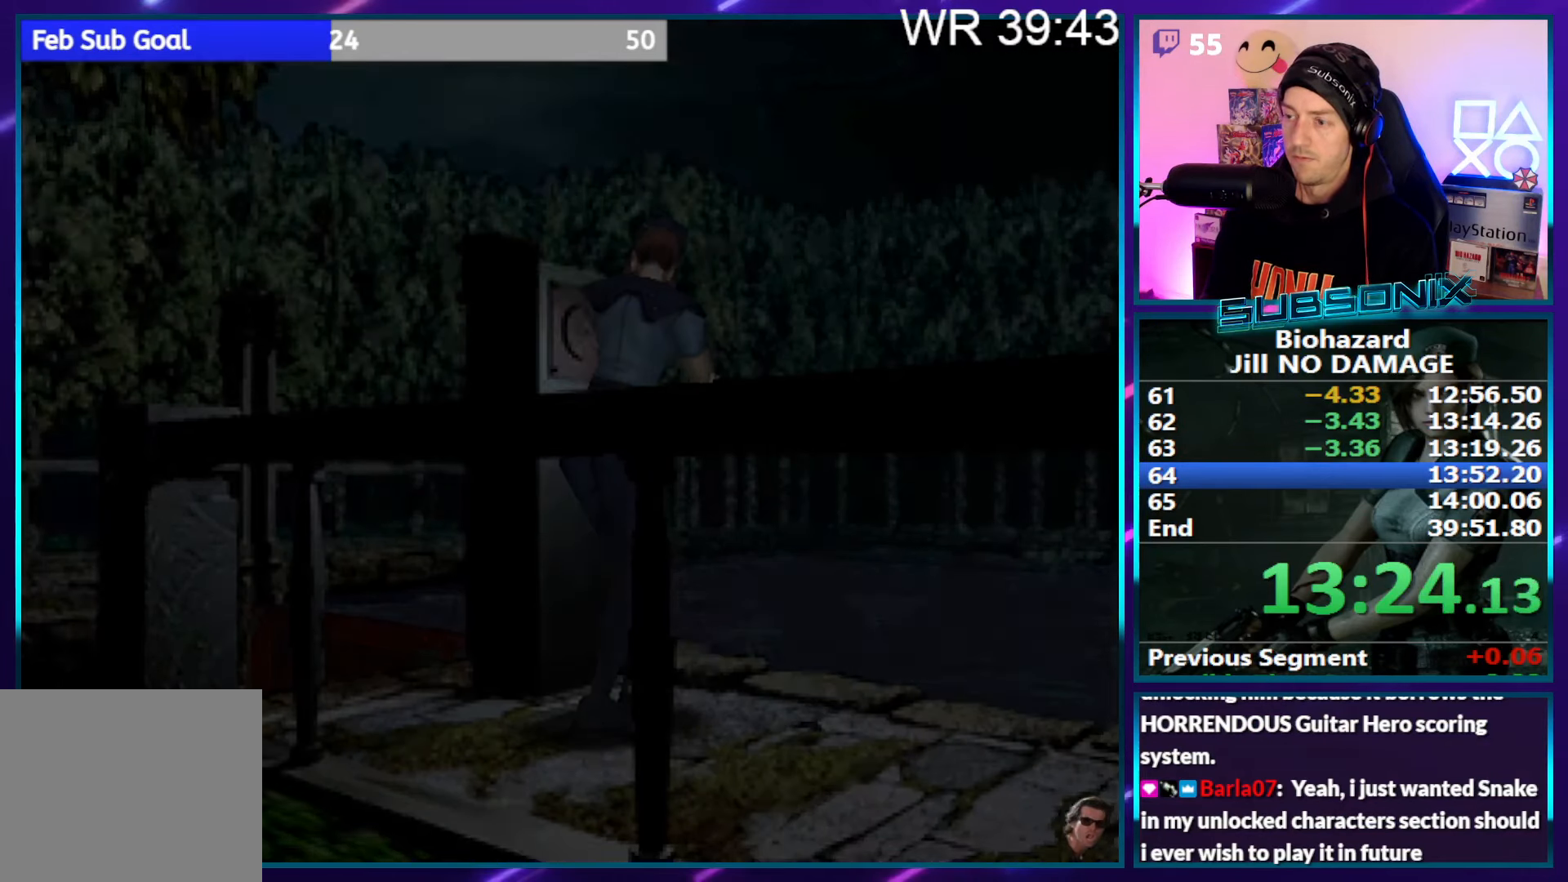
{"buttons": [], "right_stick": "center", "events": []}
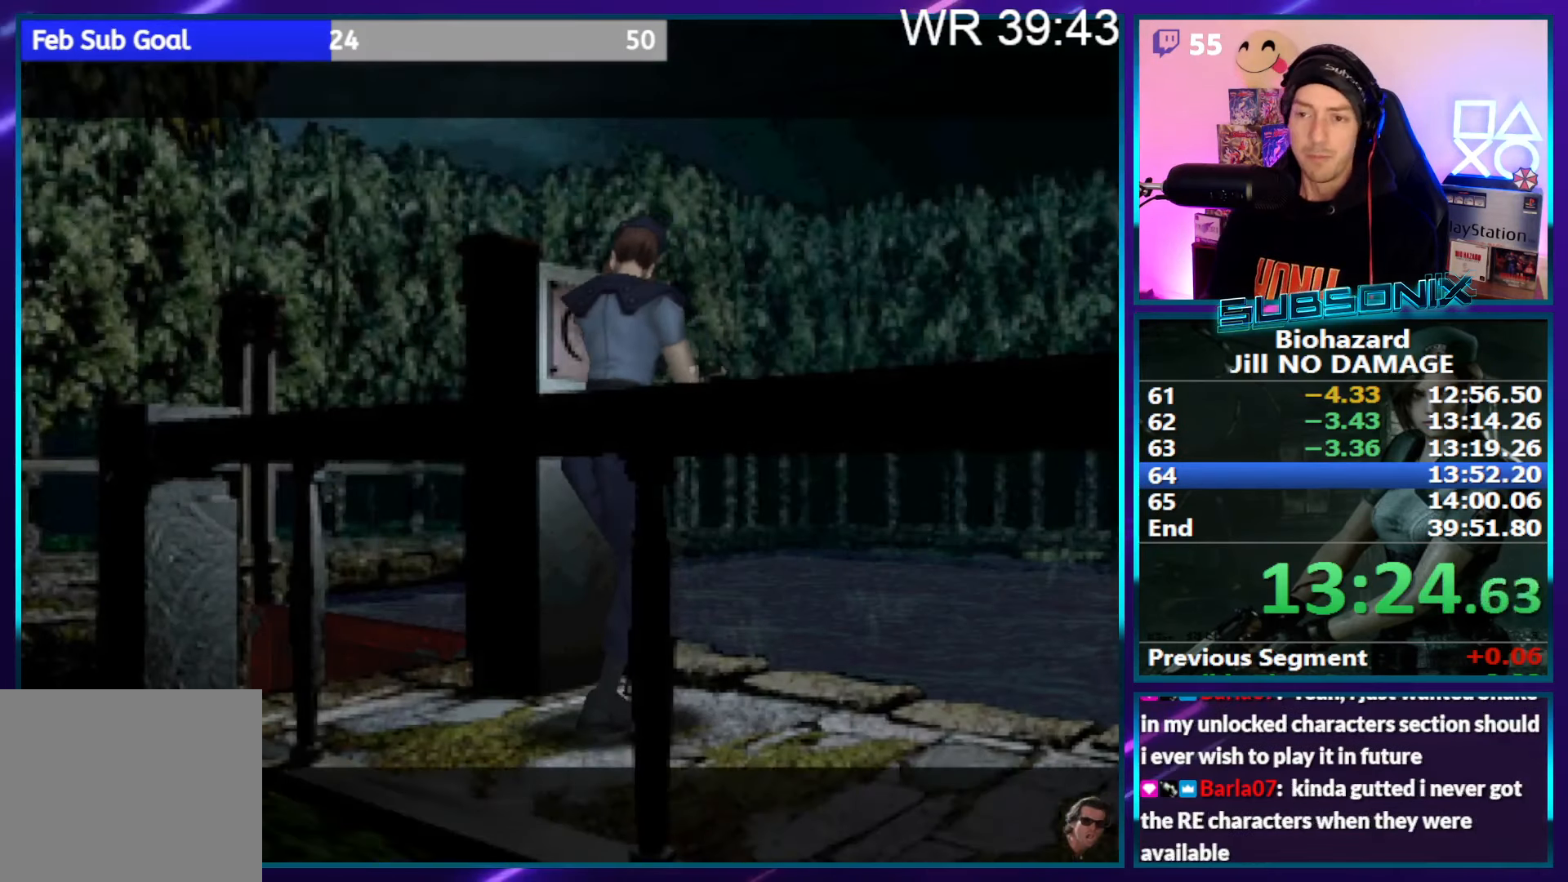
{"buttons": [], "right_stick": "center", "events": []}
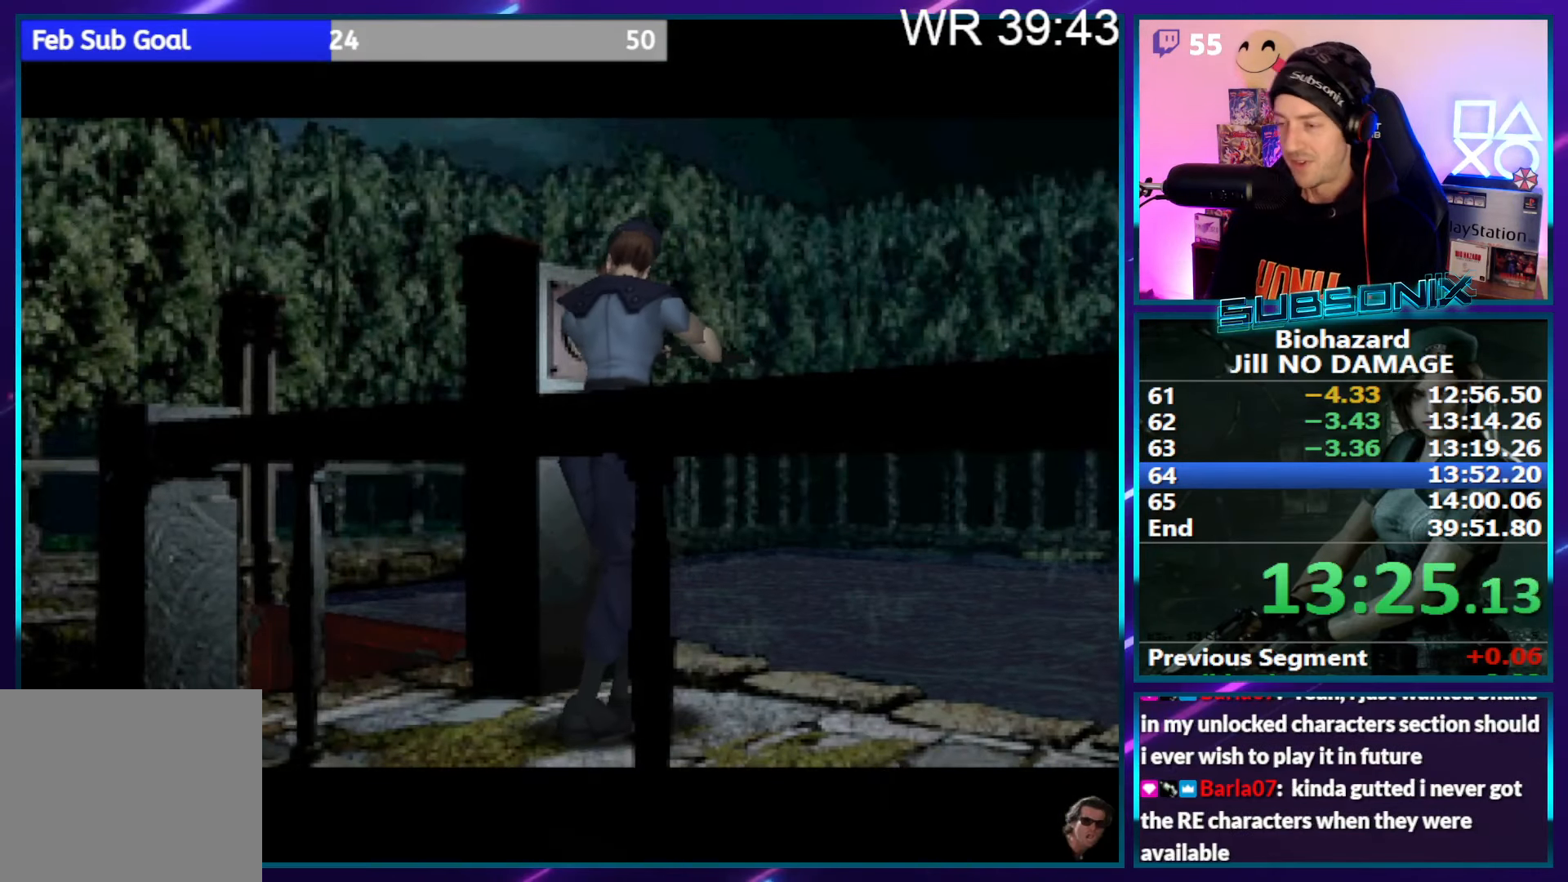
{"buttons": [], "right_stick": "center", "events": []}